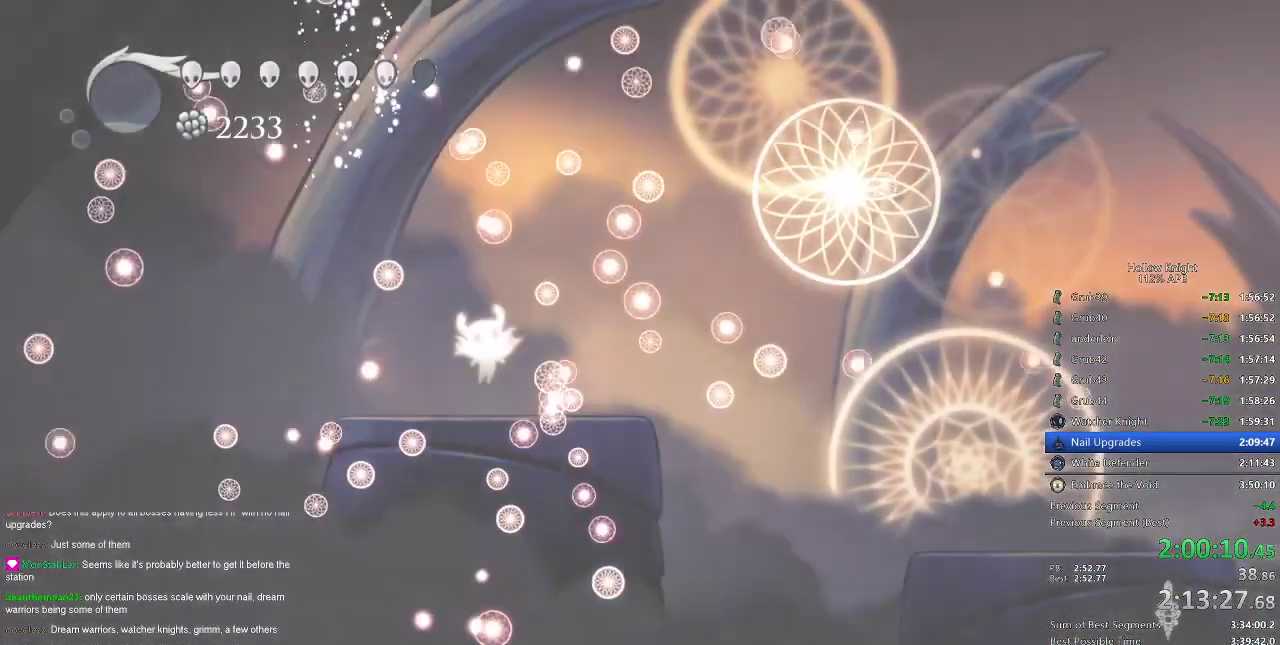
Gameplay with keyboard; each line is a JSON object with the keys held at the frame after it. "events" lists presses ("down") and releases ("up") of "cdash", "dash", "dnail", "down", "heal", "inv", "jump", "left", "nail", "right", "spell" and "up" between this image and that frame as [ms after this image, input, new state], when the widget could be followed in between. No other keys are recorded. Mouse input is not recorded. Key names are as the overlay labels them; some are game actions (e.g. jump) rather than physical keys.
{"keys": [], "events": []}
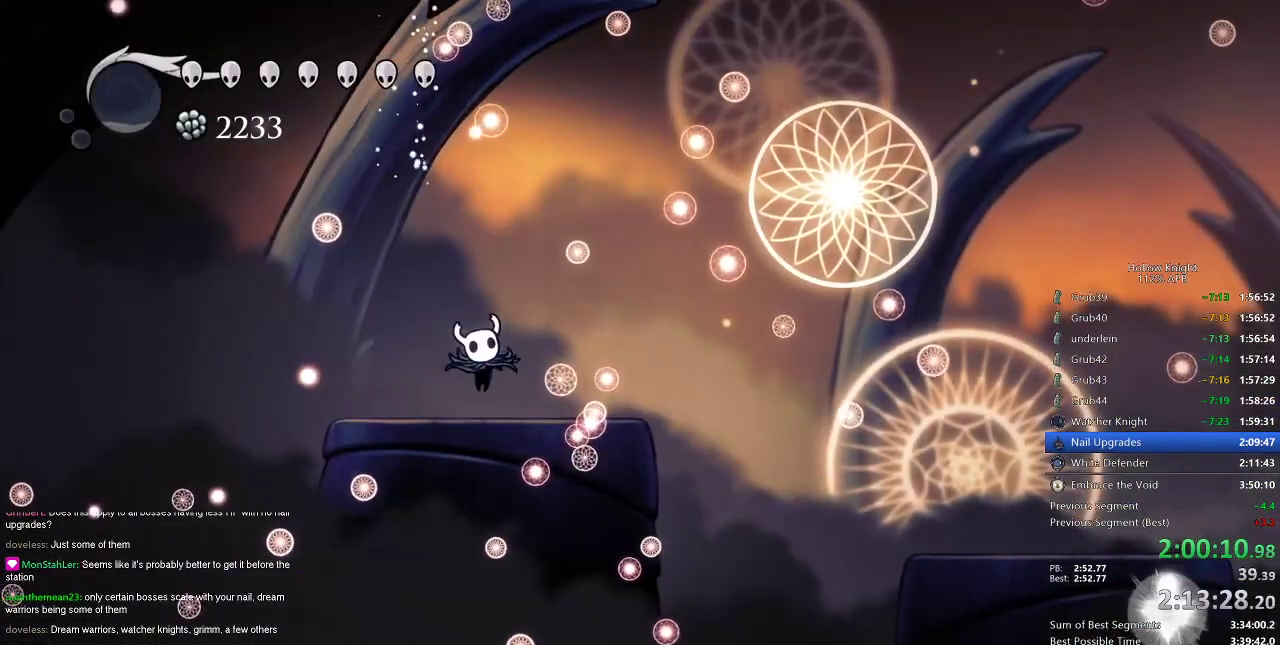
{"keys": ["right"], "events": [[50, "right", "down"], [100, "right", "up"], [234, "right", "down"], [334, "right", "up"], [417, "right", "down"]]}
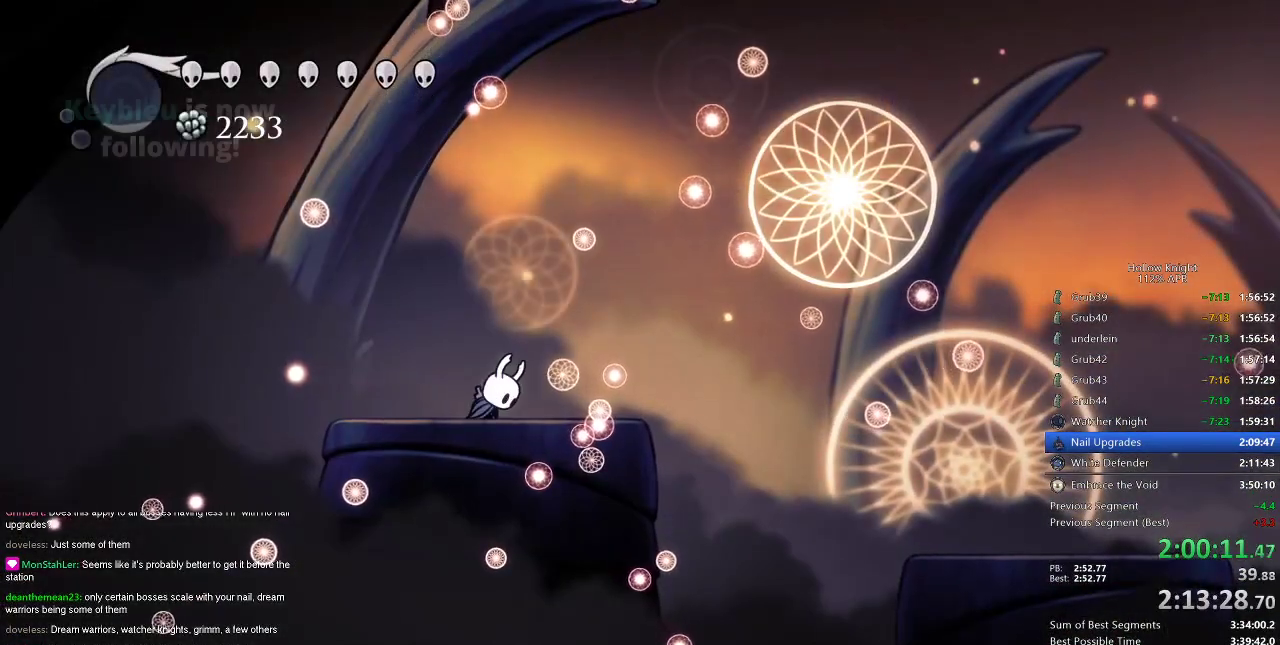
{"keys": ["right"], "events": [[17, "right", "up"], [117, "right", "down"], [167, "right", "up"], [250, "right", "down"], [350, "right", "up"], [434, "right", "down"]]}
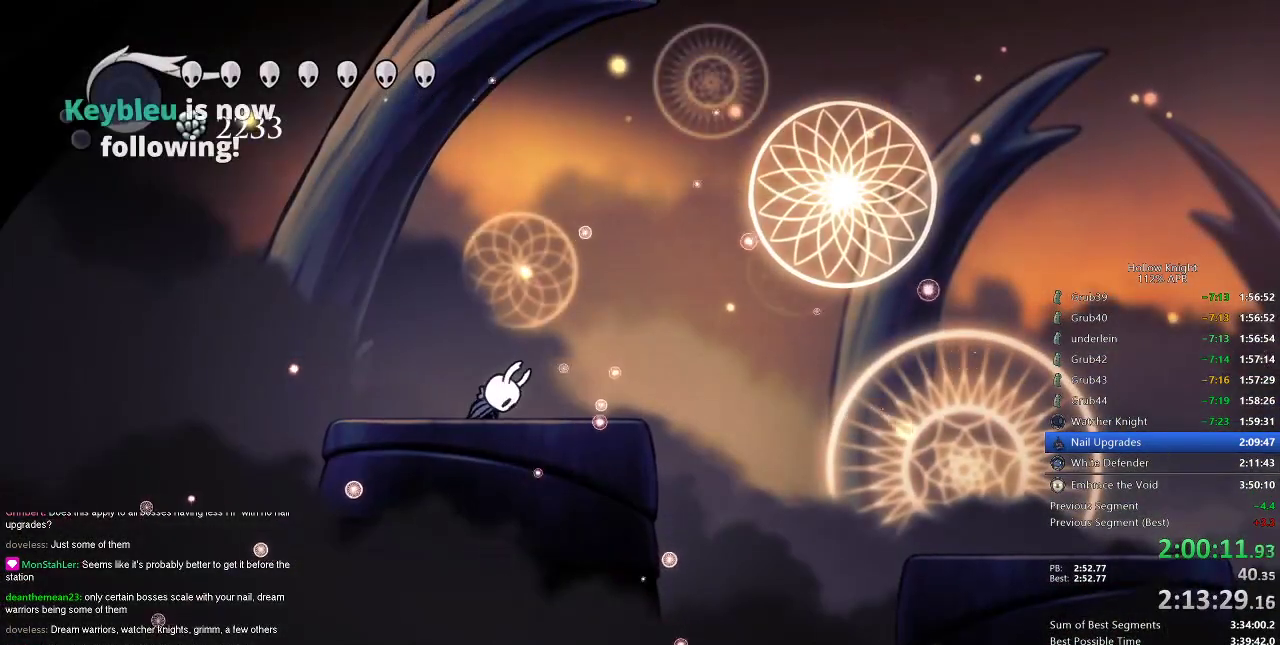
{"keys": ["right"], "events": [[50, "right", "up"], [150, "right", "down"]]}
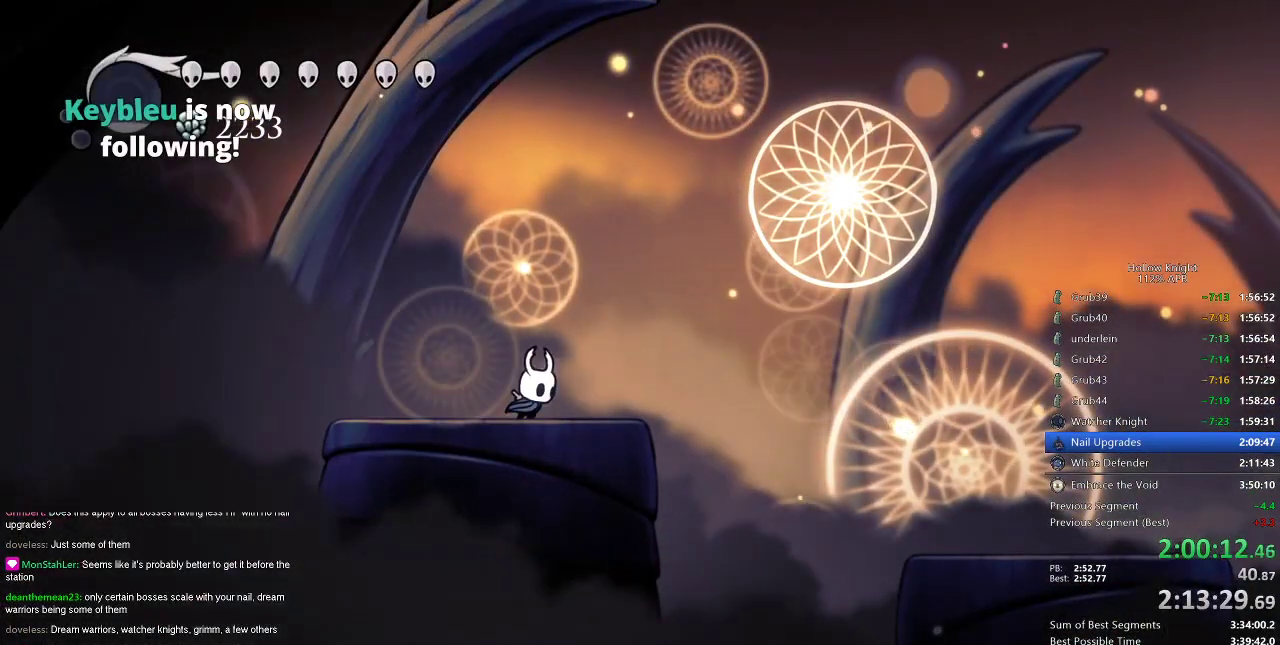
{"keys": ["right"], "events": [[250, "dash", "down"], [384, "dash", "up"]]}
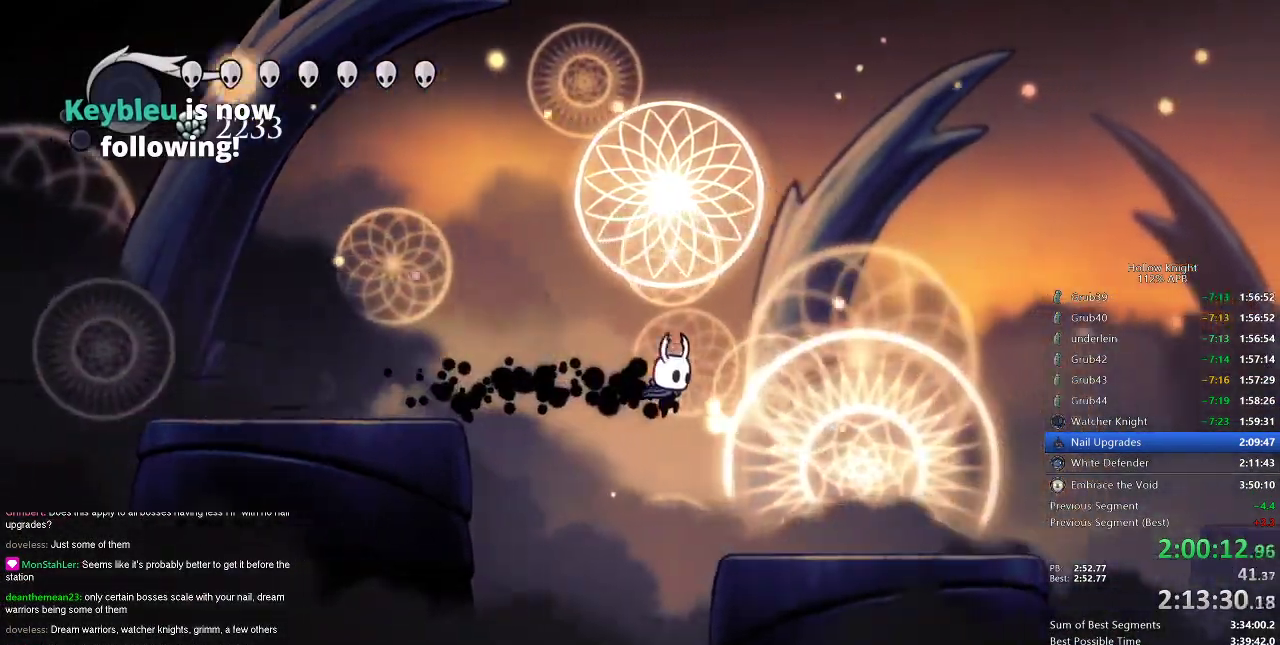
{"keys": ["right"], "events": []}
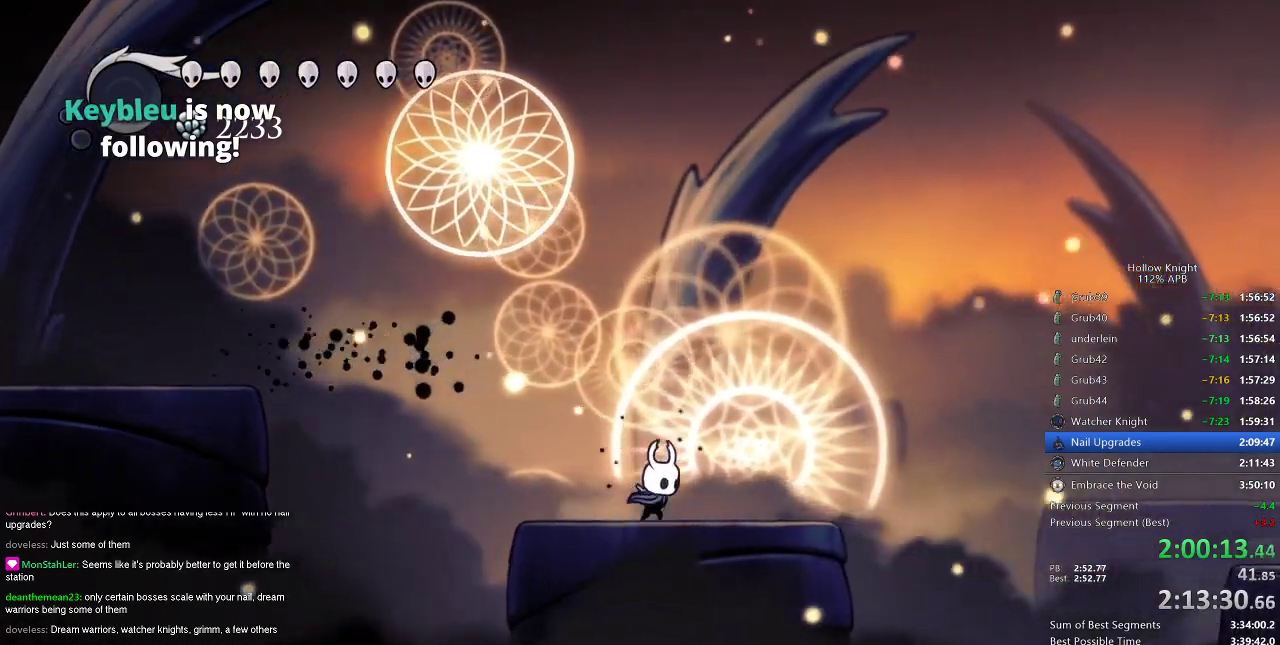
{"keys": ["right"], "events": [[200, "jump", "down"], [434, "jump", "up"]]}
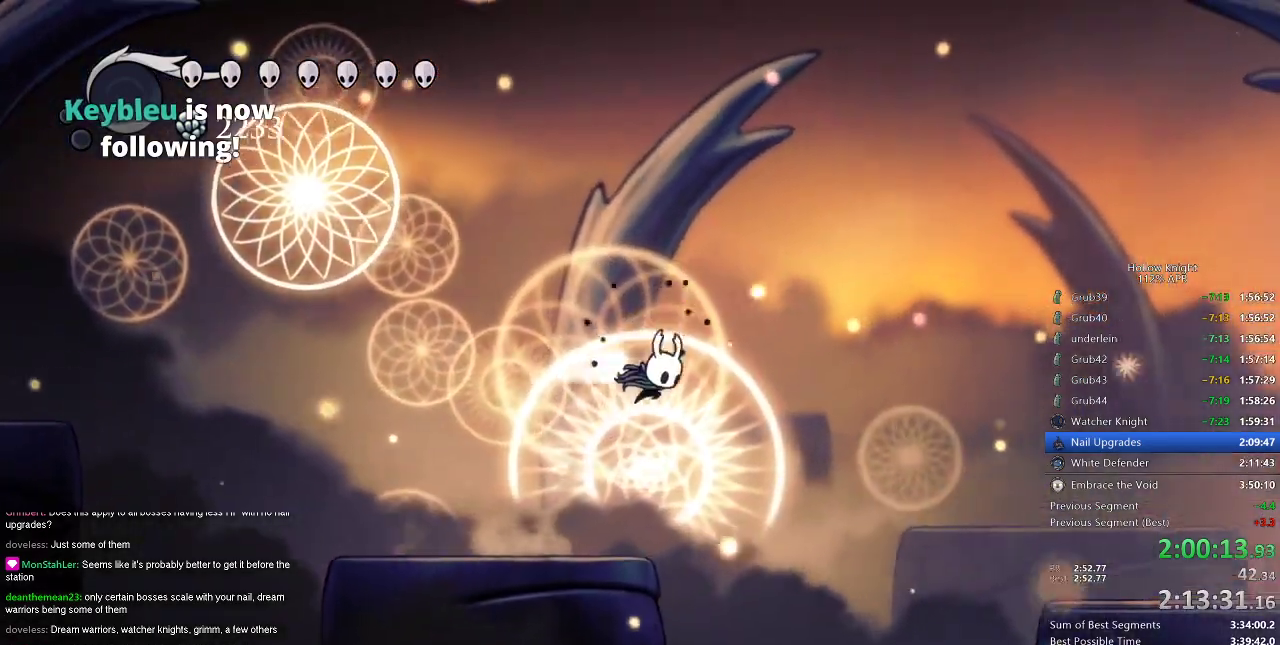
{"keys": ["right"], "events": [[16, "dash", "down"], [167, "dash", "up"]]}
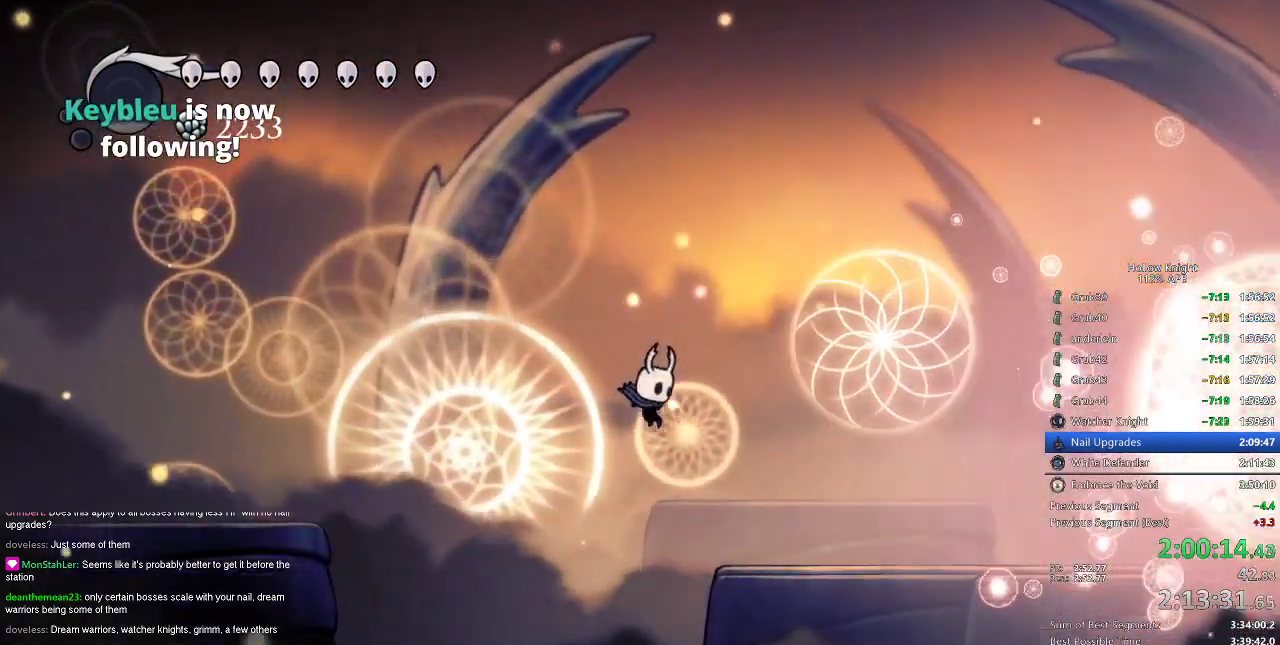
{"keys": ["dash", "right"], "events": [[367, "dash", "down"]]}
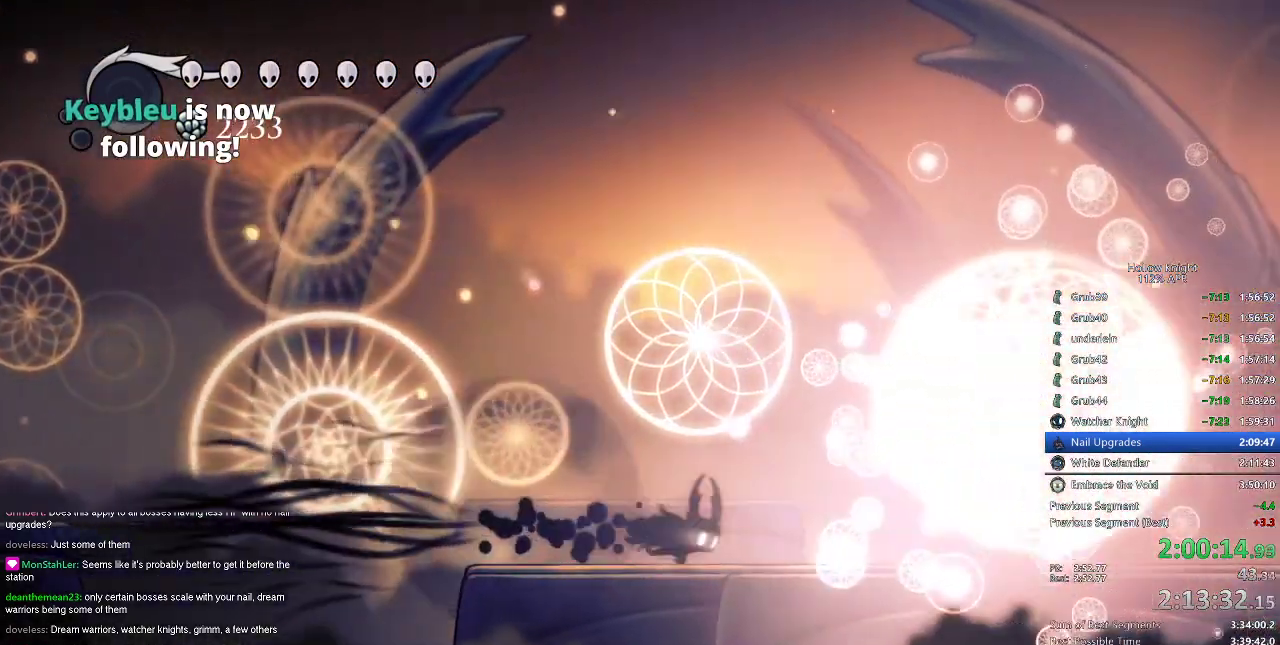
{"keys": ["right"], "events": [[33, "dash", "up"], [350, "nail", "down"], [467, "nail", "up"]]}
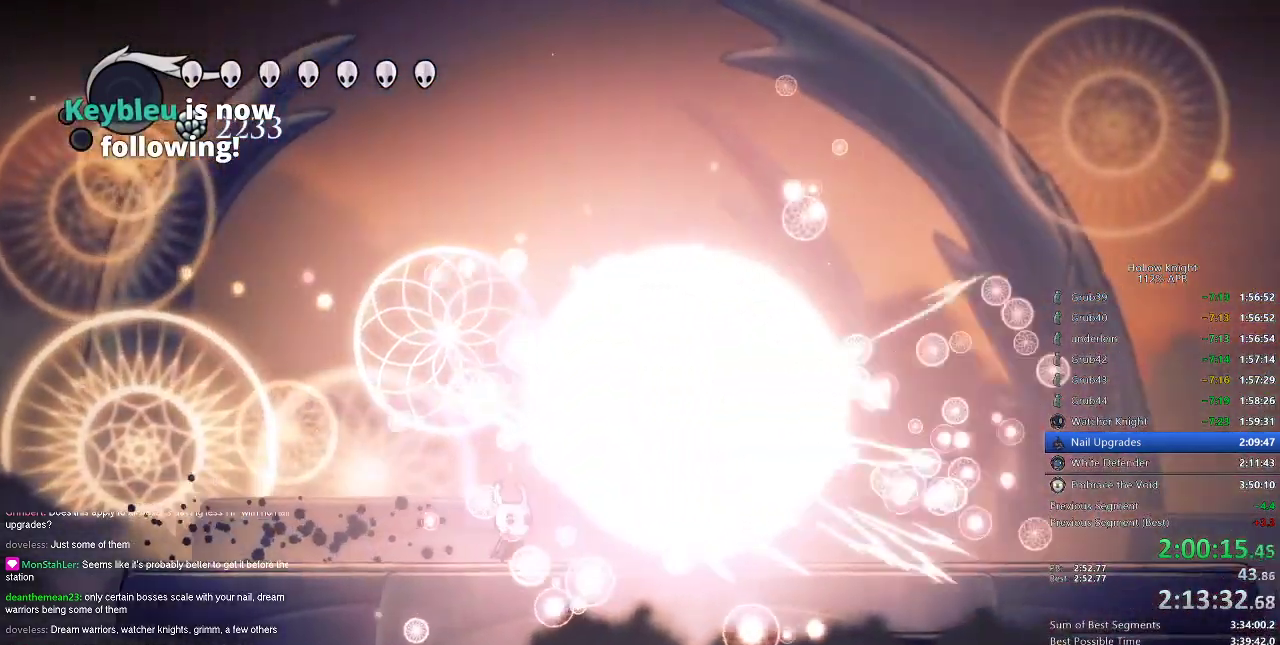
{"keys": ["right", "up"], "events": [[167, "up", "down"], [317, "nail", "down"], [401, "nail", "up"]]}
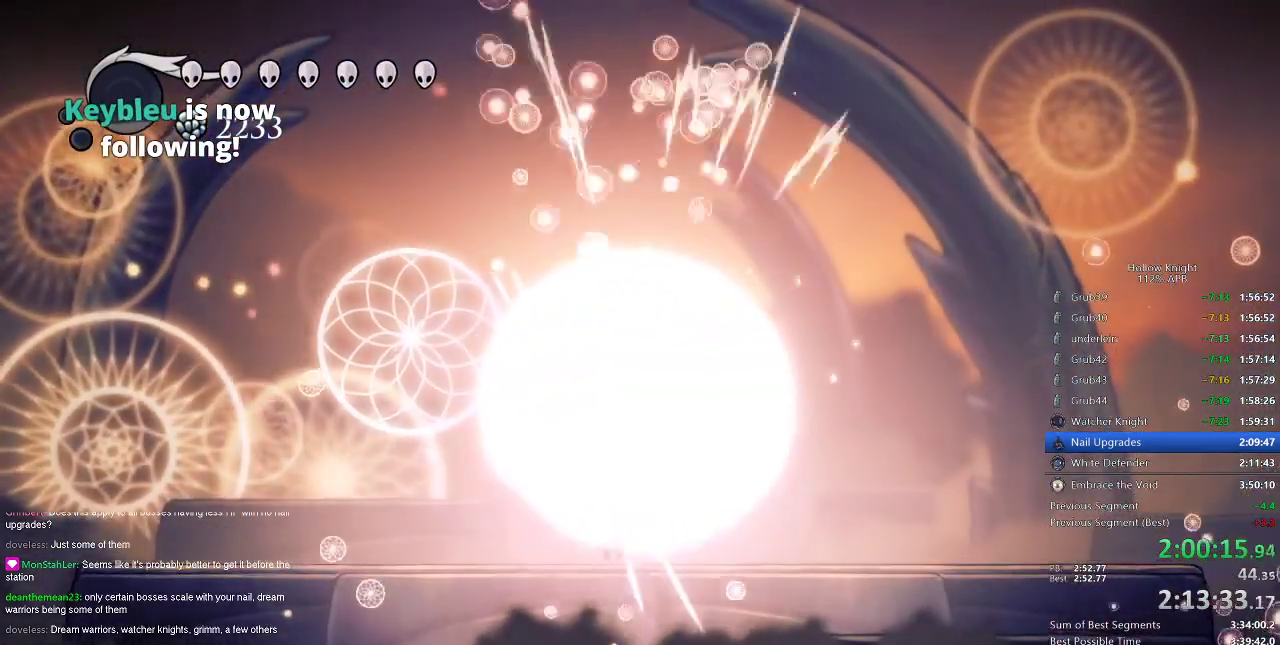
{"keys": ["left", "up"], "events": [[233, "nail", "down"], [233, "right", "up"], [367, "nail", "up"], [500, "left", "down"]]}
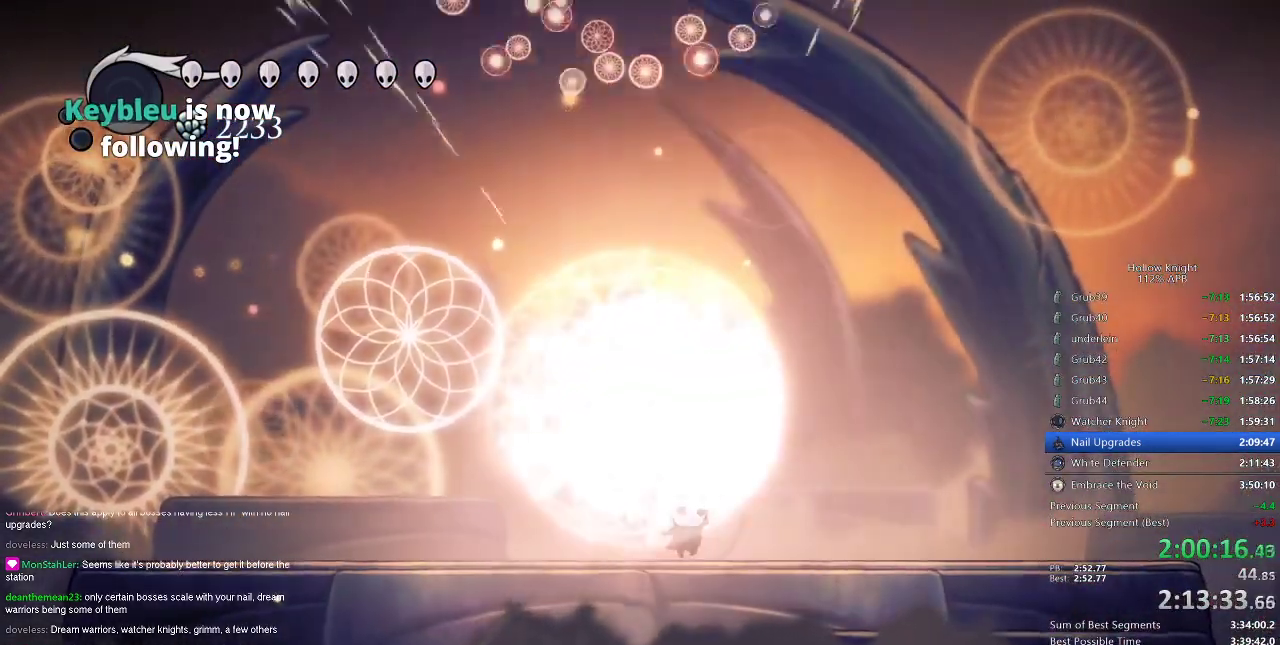
{"keys": ["up"], "events": [[117, "left", "up"], [117, "nail", "down"], [234, "nail", "up"]]}
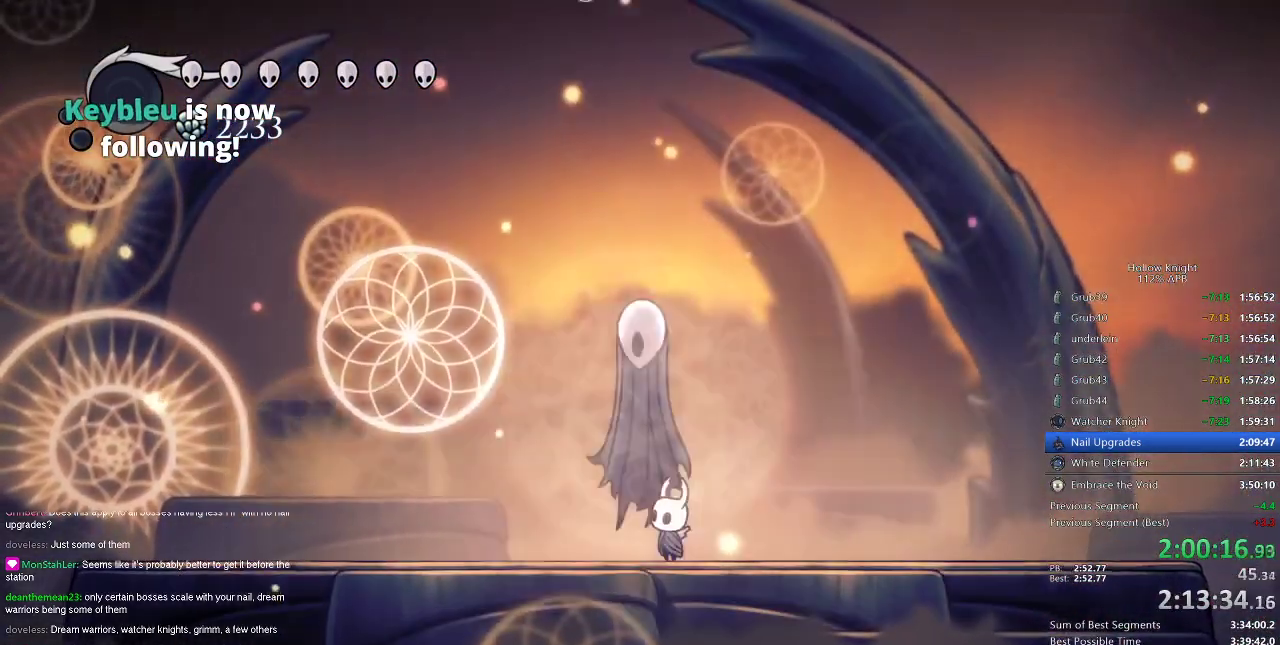
{"keys": ["nail", "up"], "events": [[33, "nail", "down"], [100, "nail", "up"], [450, "nail", "down"]]}
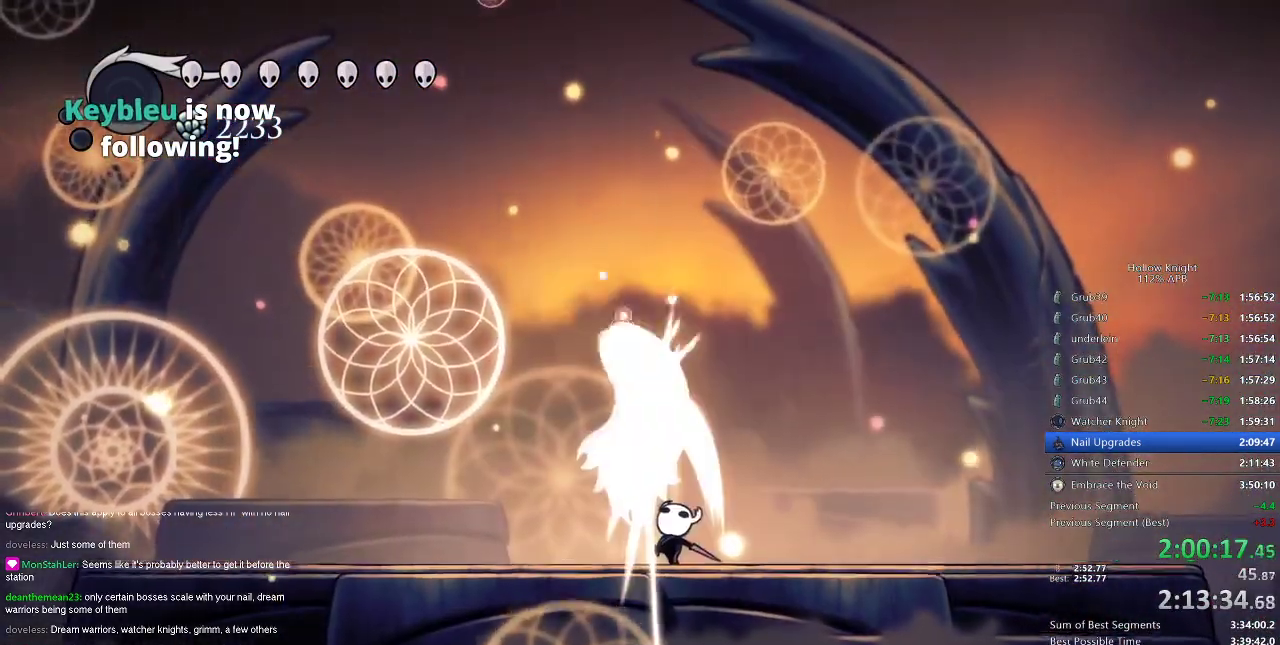
{"keys": ["up"], "events": [[34, "nail", "up"], [334, "nail", "down"], [434, "nail", "up"]]}
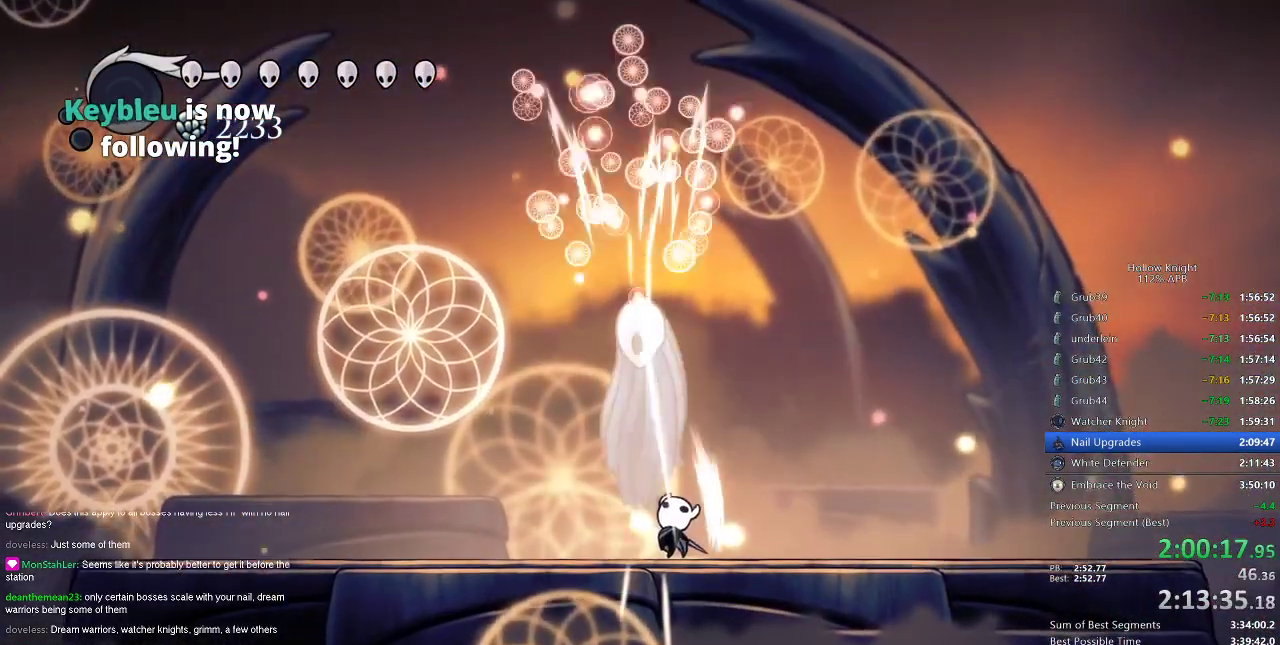
{"keys": ["up"], "events": [[267, "left", "down"], [267, "nail", "down"], [367, "left", "up"], [400, "nail", "up"]]}
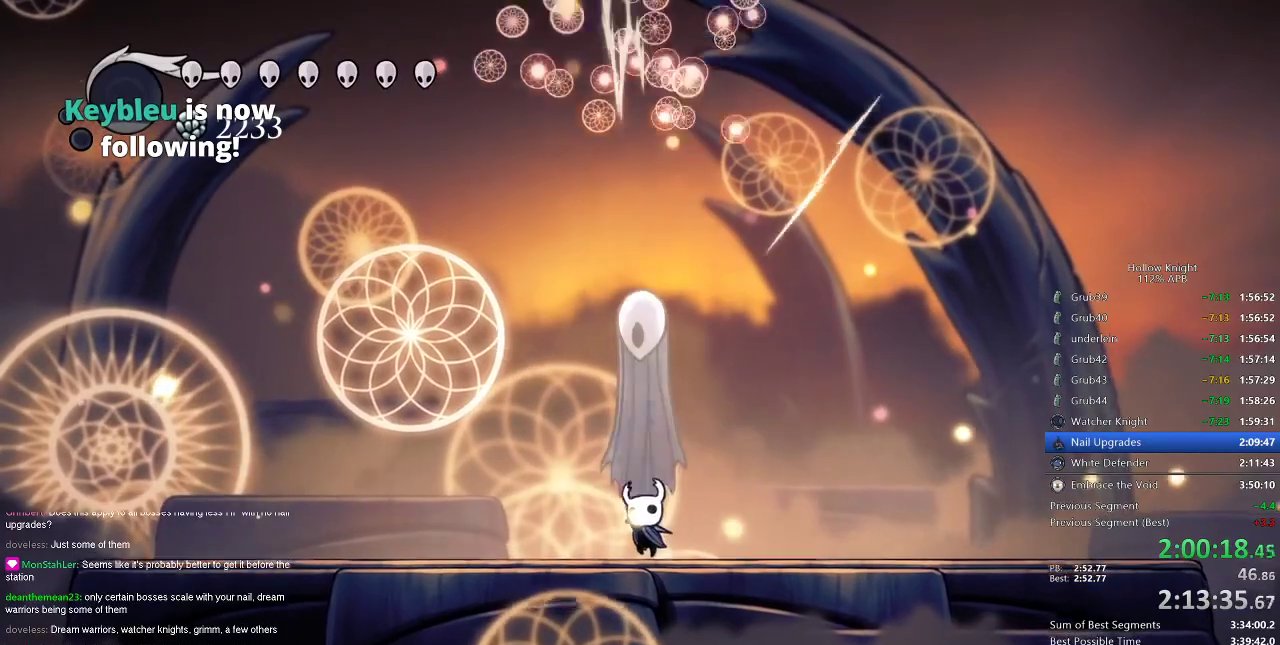
{"keys": ["up"], "events": [[217, "nail", "down"], [300, "nail", "up"]]}
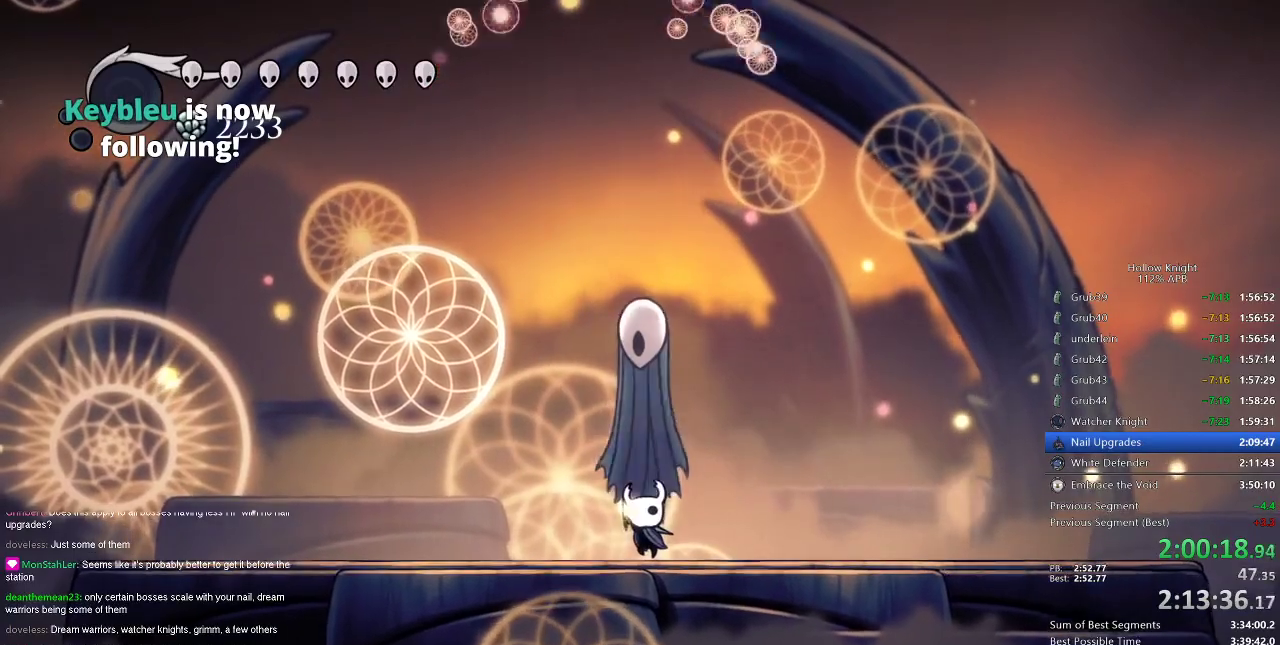
{"keys": [], "events": [[133, "nail", "down"], [233, "nail", "up"], [333, "up", "up"]]}
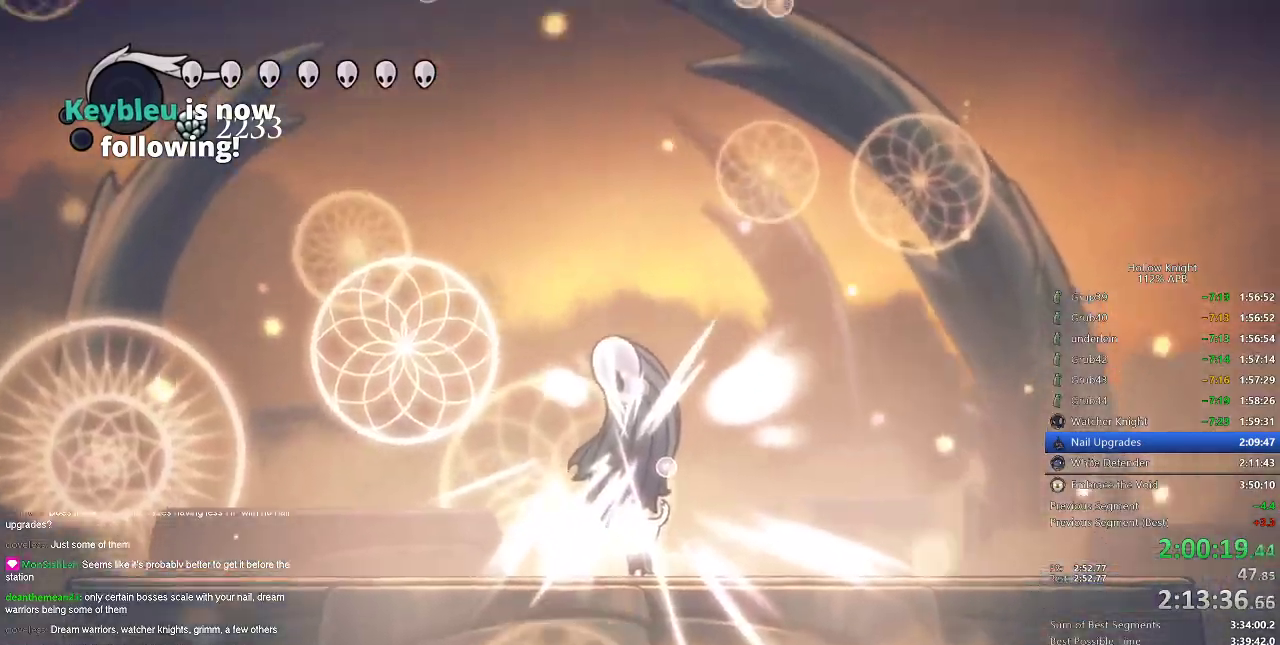
{"keys": ["heal"], "events": [[17, "heal", "down"]]}
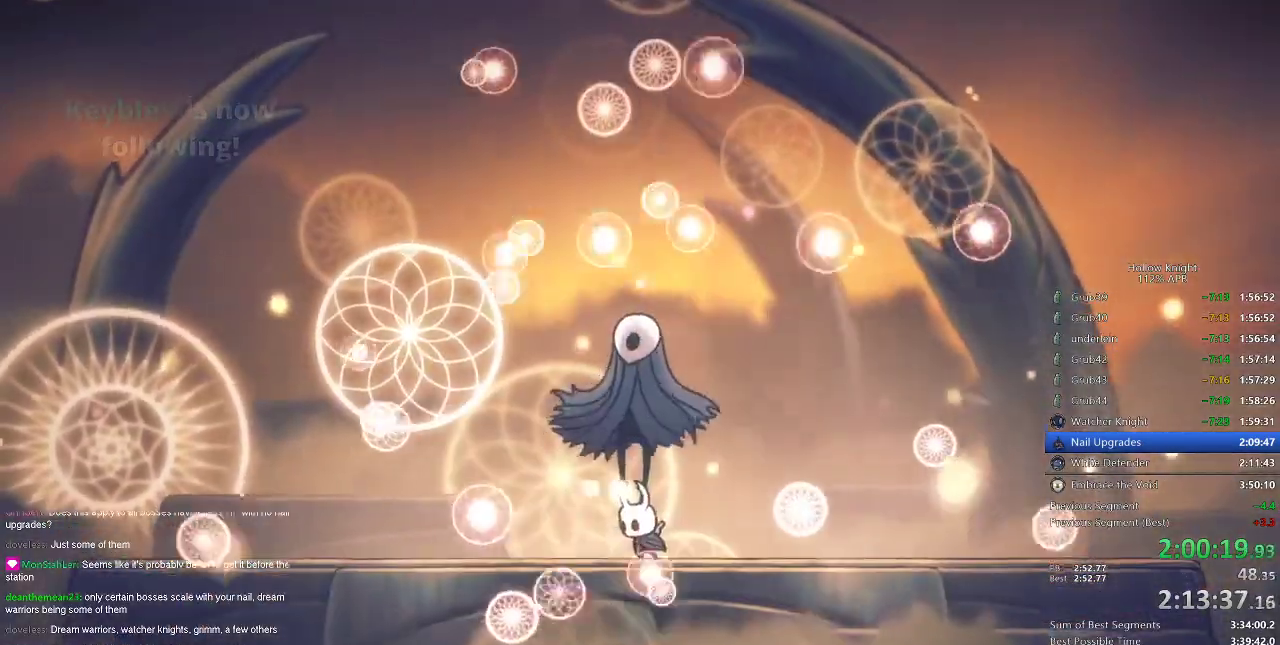
{"keys": ["heal"], "events": []}
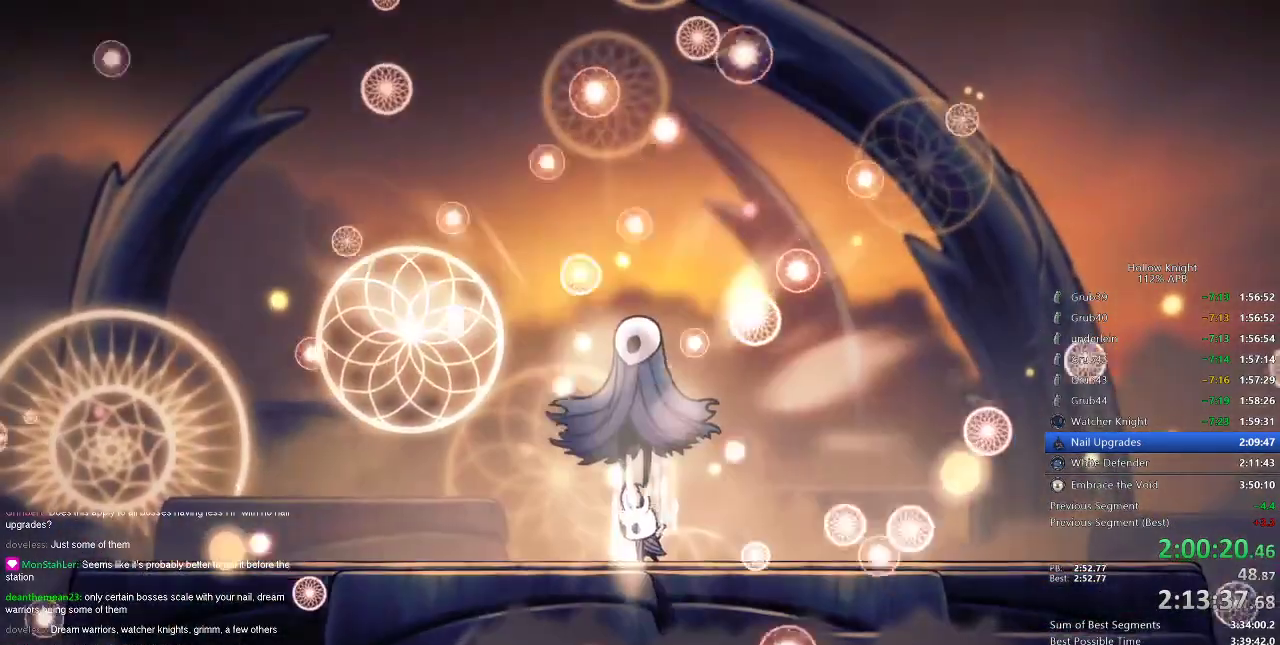
{"keys": ["heal"], "events": []}
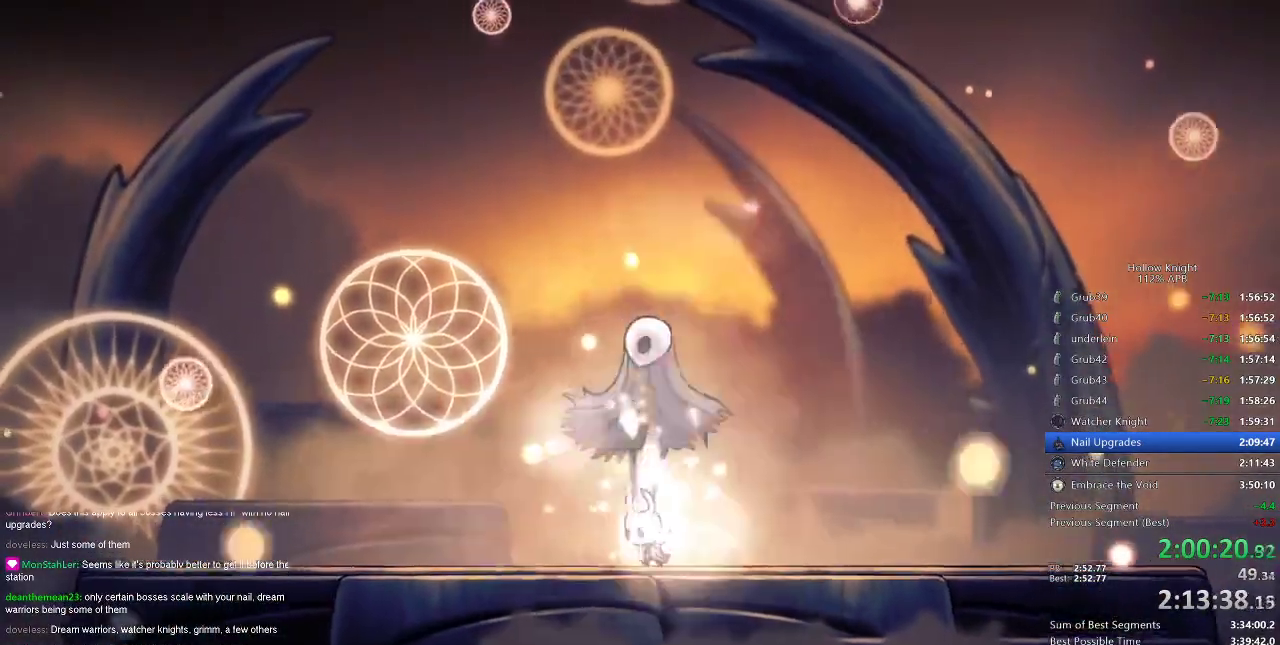
{"keys": ["heal"], "events": []}
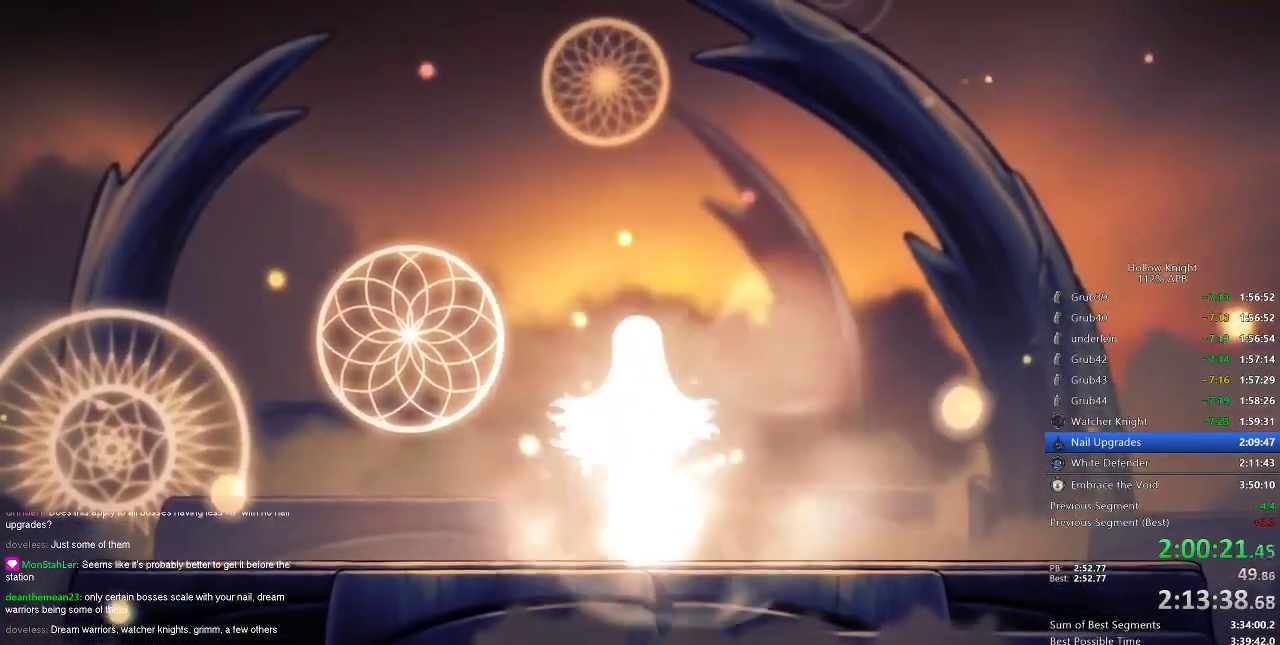
{"keys": ["heal"], "events": []}
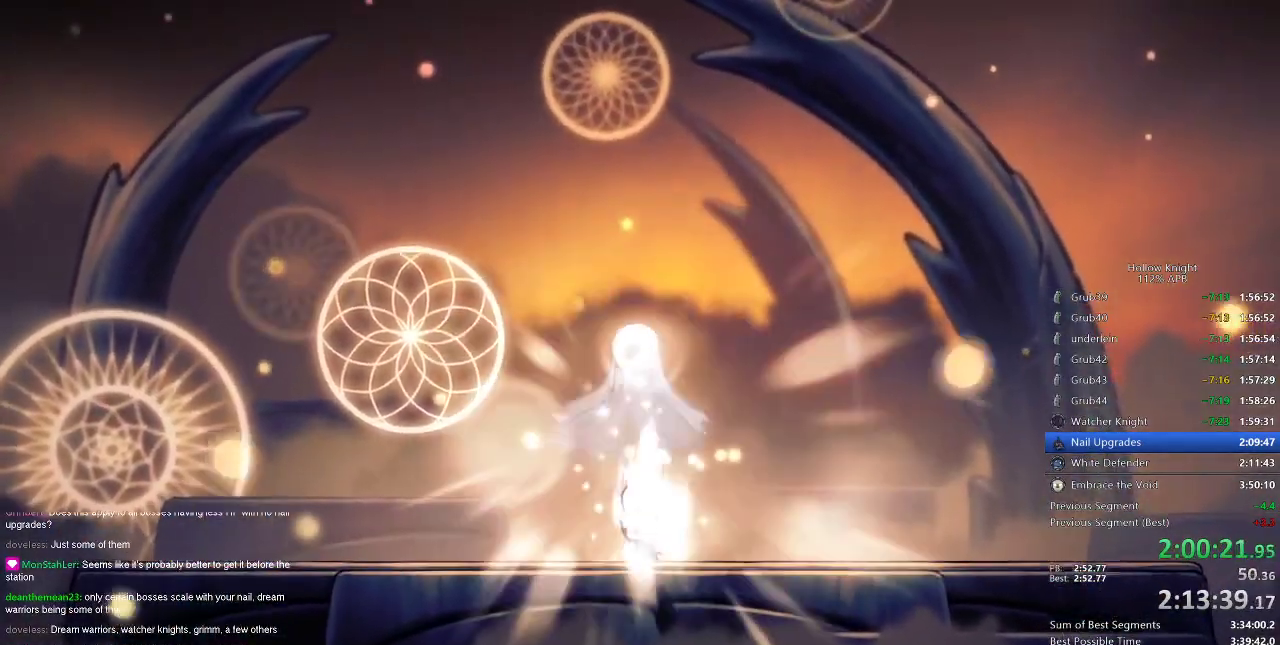
{"keys": ["heal"], "events": []}
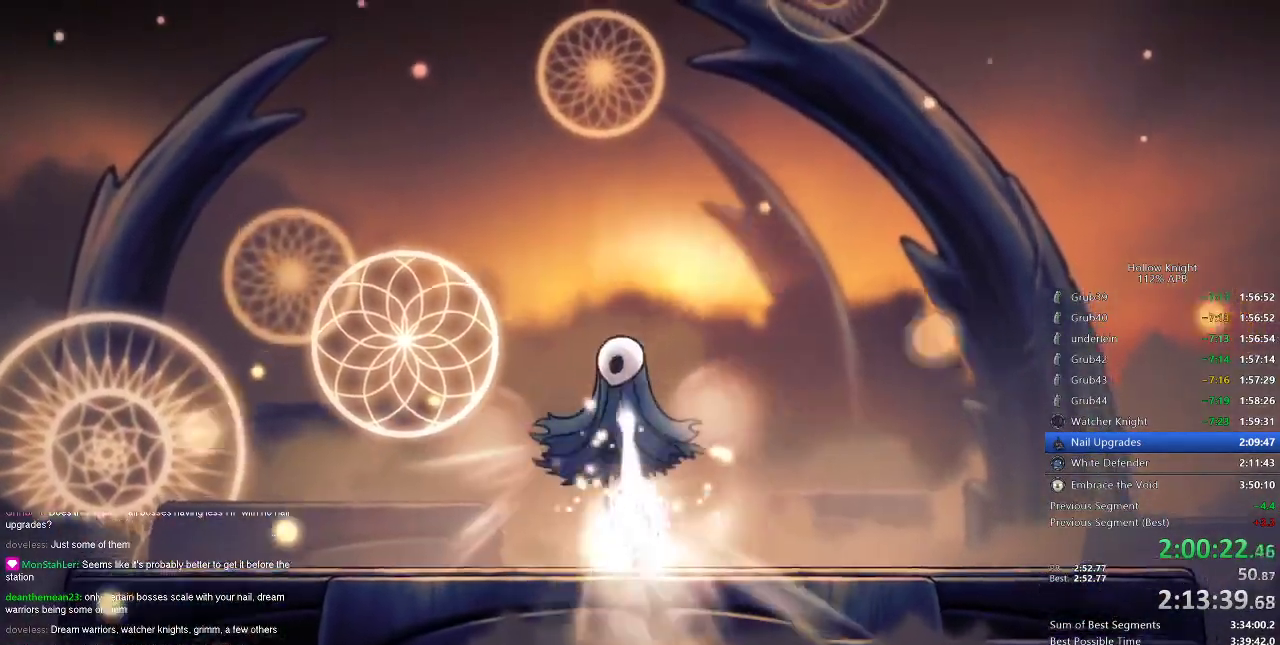
{"keys": ["heal"], "events": []}
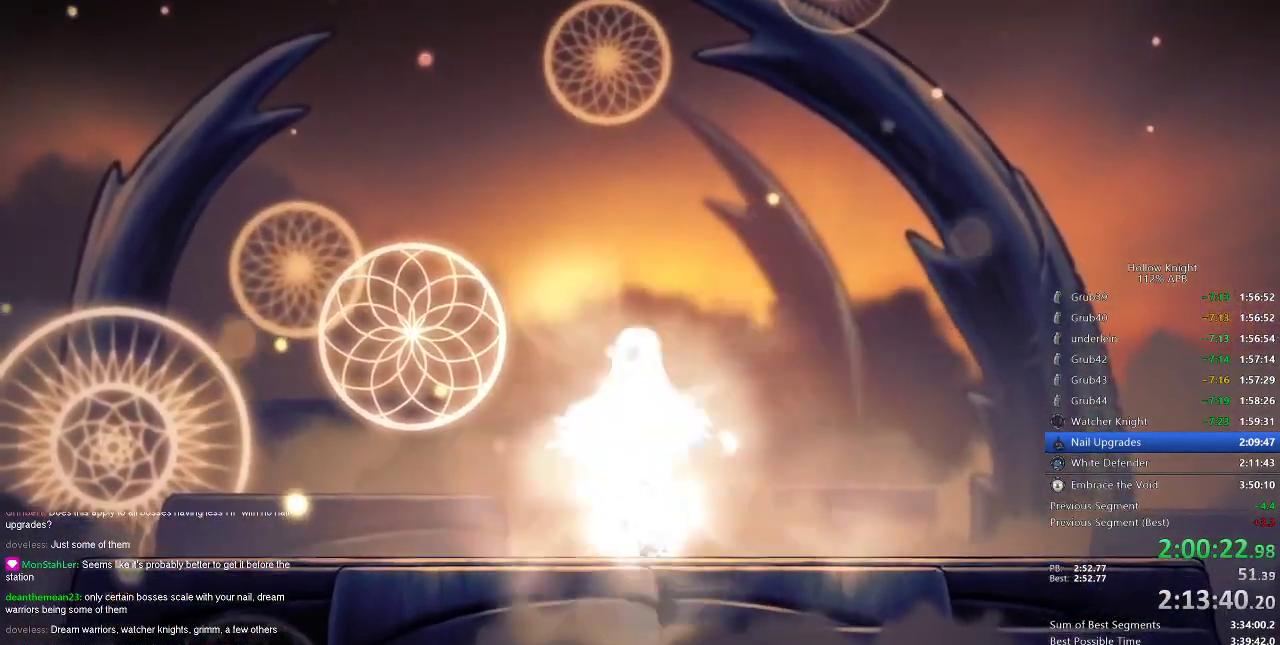
{"keys": ["heal"], "events": []}
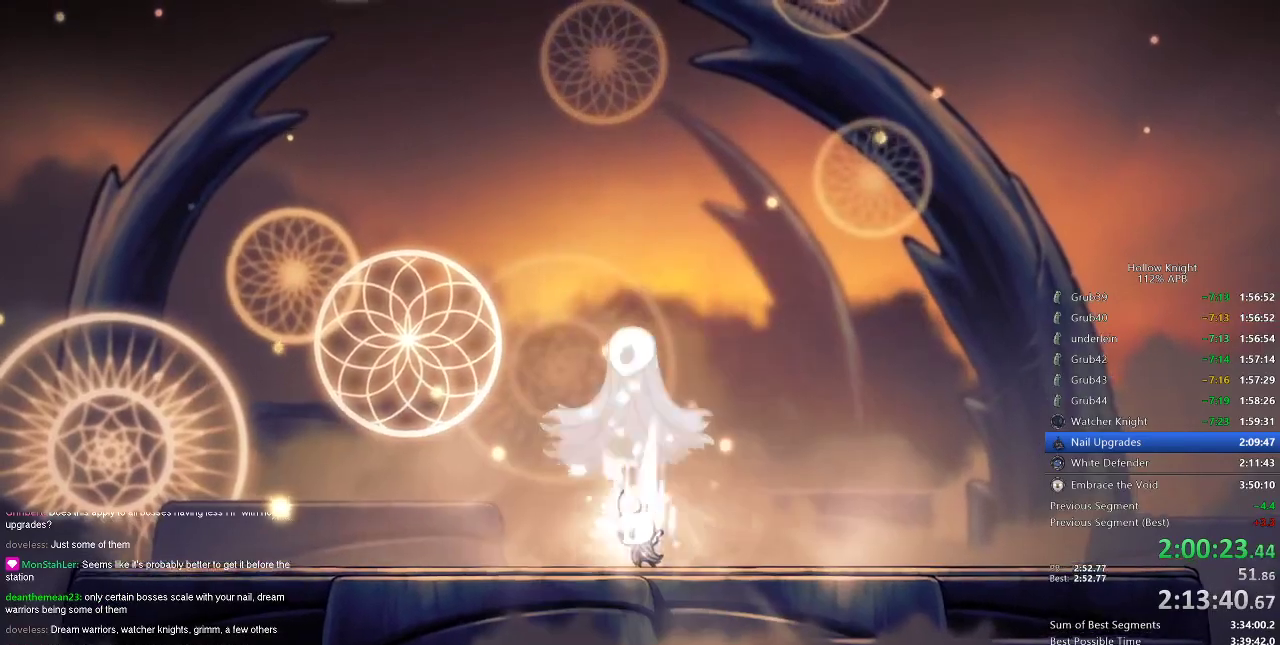
{"keys": ["heal"], "events": []}
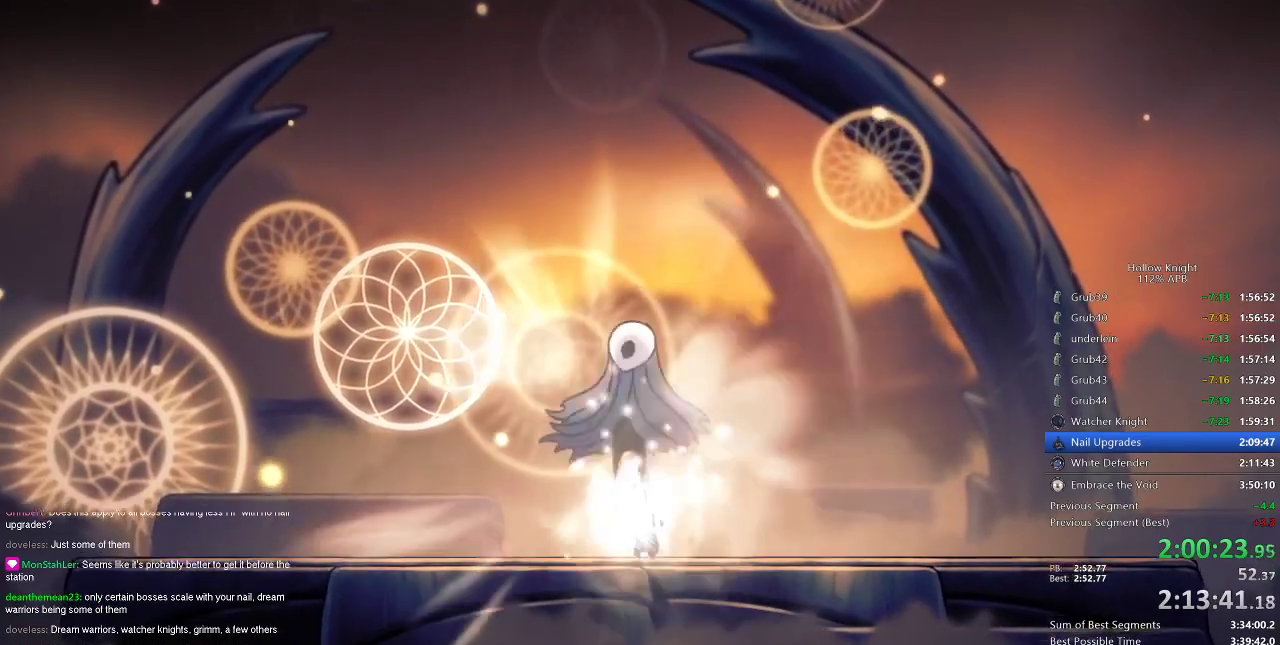
{"keys": ["heal"], "events": []}
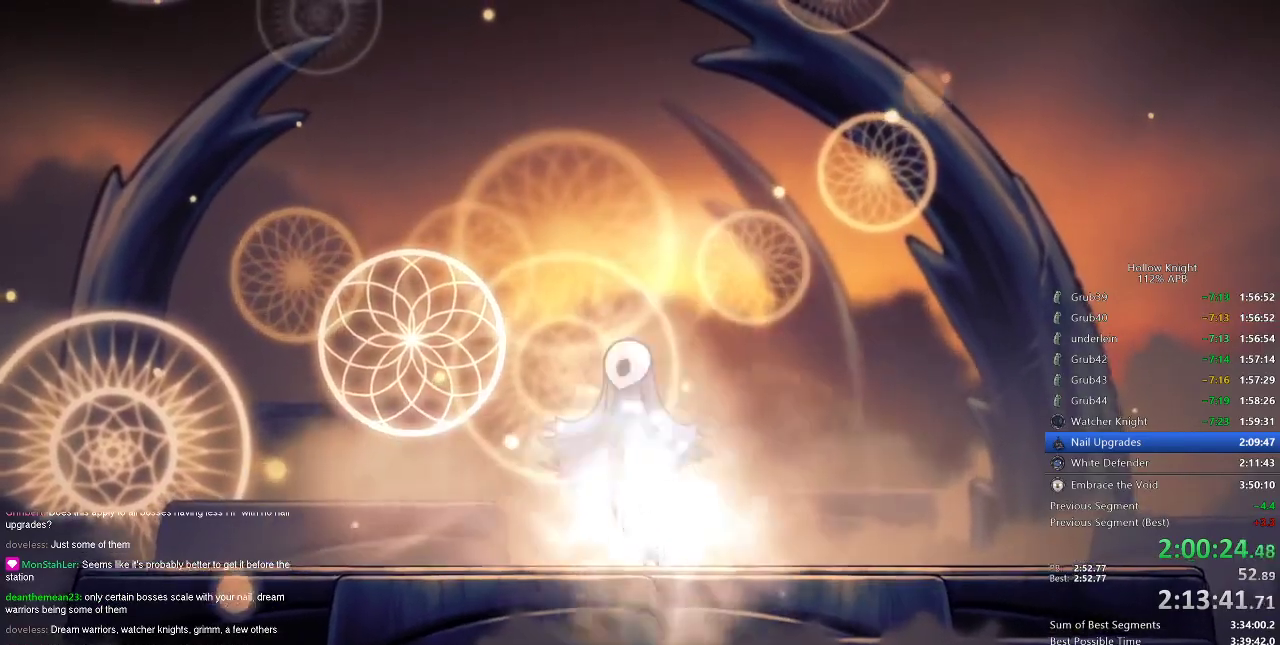
{"keys": ["heal"], "events": []}
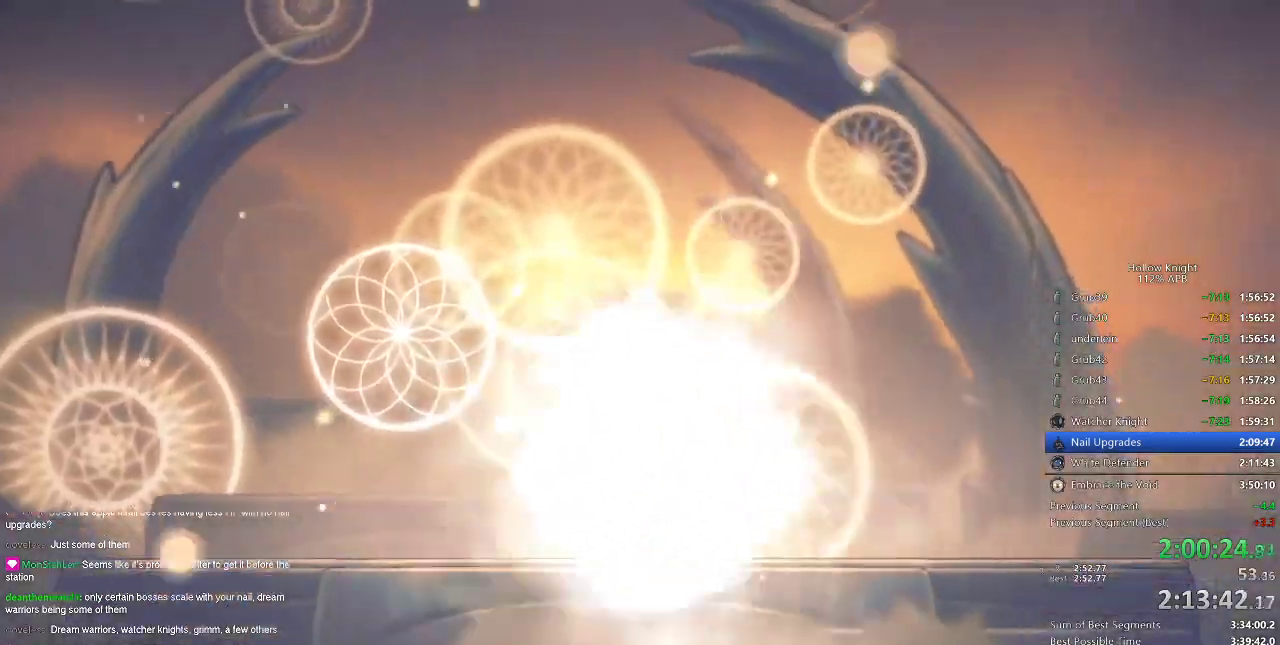
{"keys": ["heal"], "events": []}